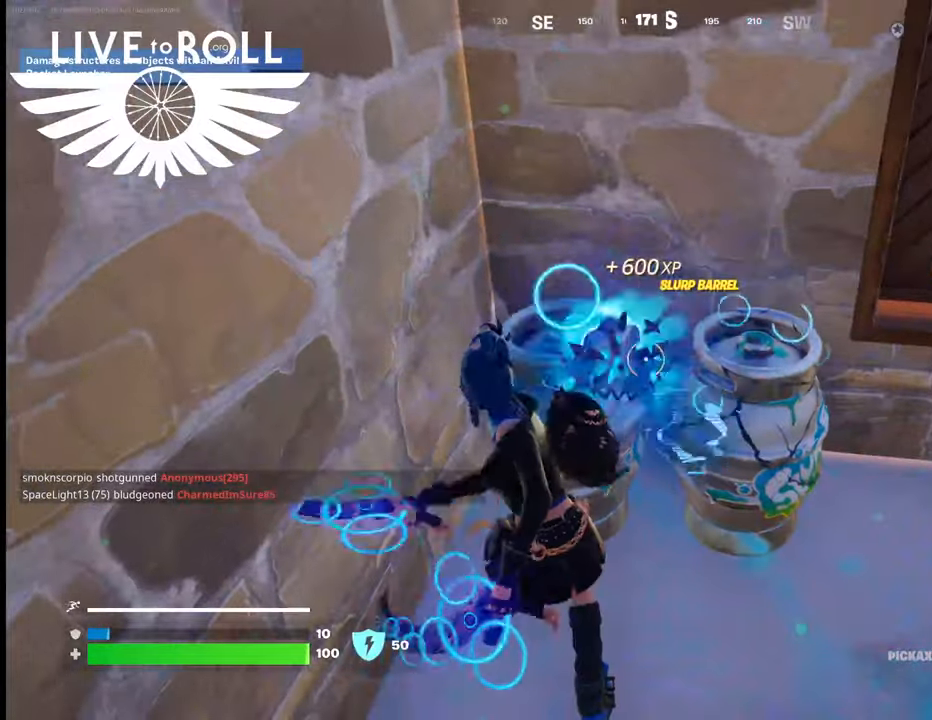
Gameplay with a controller (Xbox layout); each line is a JSON object with the inputs held at the frame after it. "events" lists button and stick changes between this image and that frame as [ms after this image, input, new state], when the widget could be followed in between.
{"buttons": ["R2"], "left_stick": "center", "right_stick": "center", "events": []}
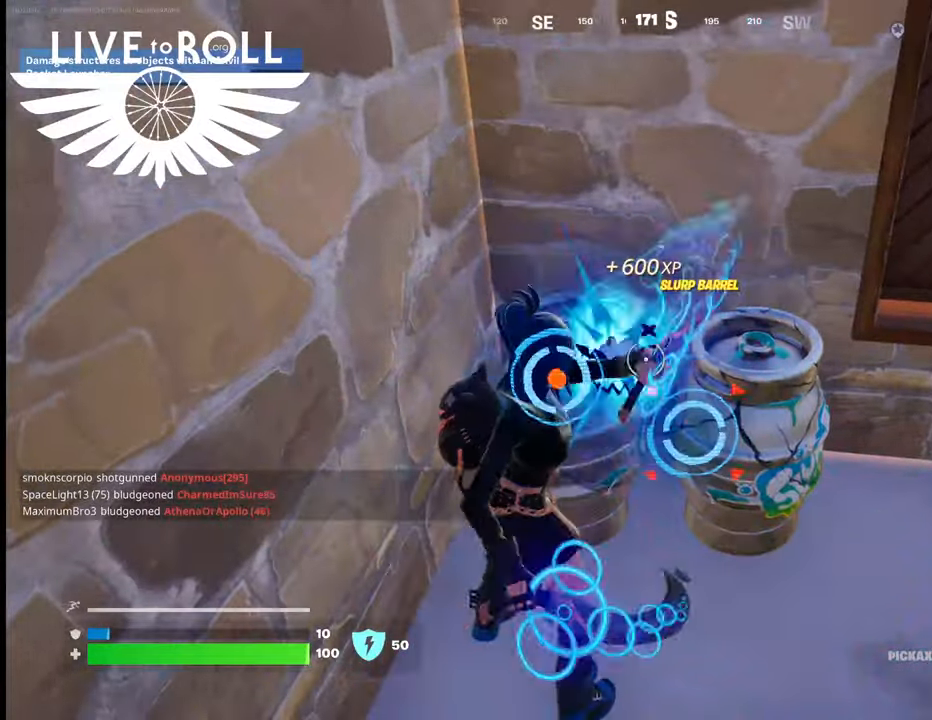
{"buttons": ["R2"], "left_stick": "center", "right_stick": "center", "events": []}
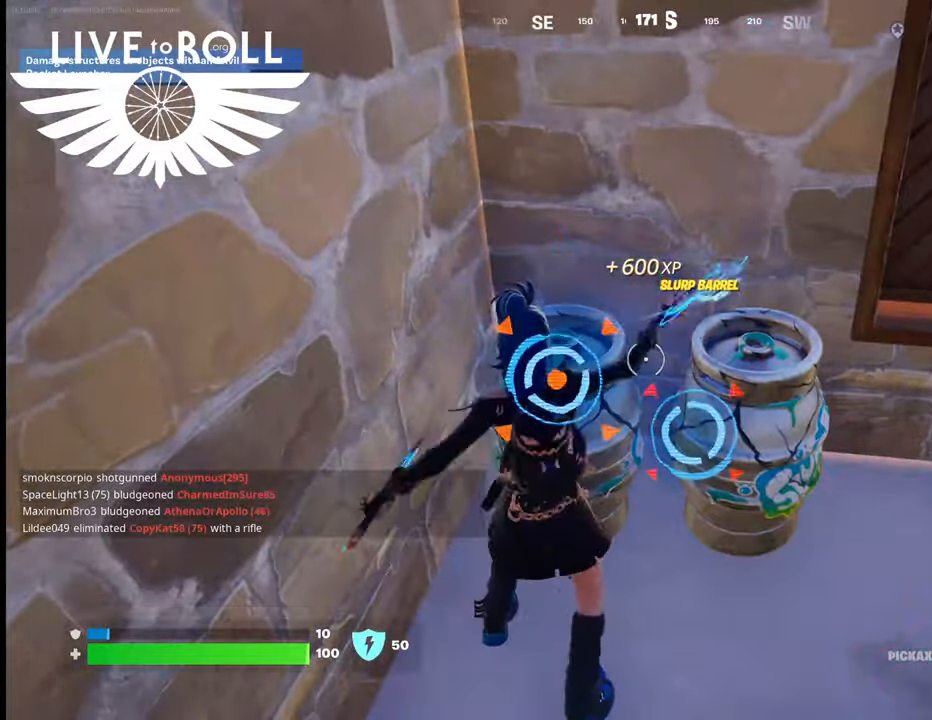
{"buttons": ["R2"], "left_stick": "center", "right_stick": "center", "events": []}
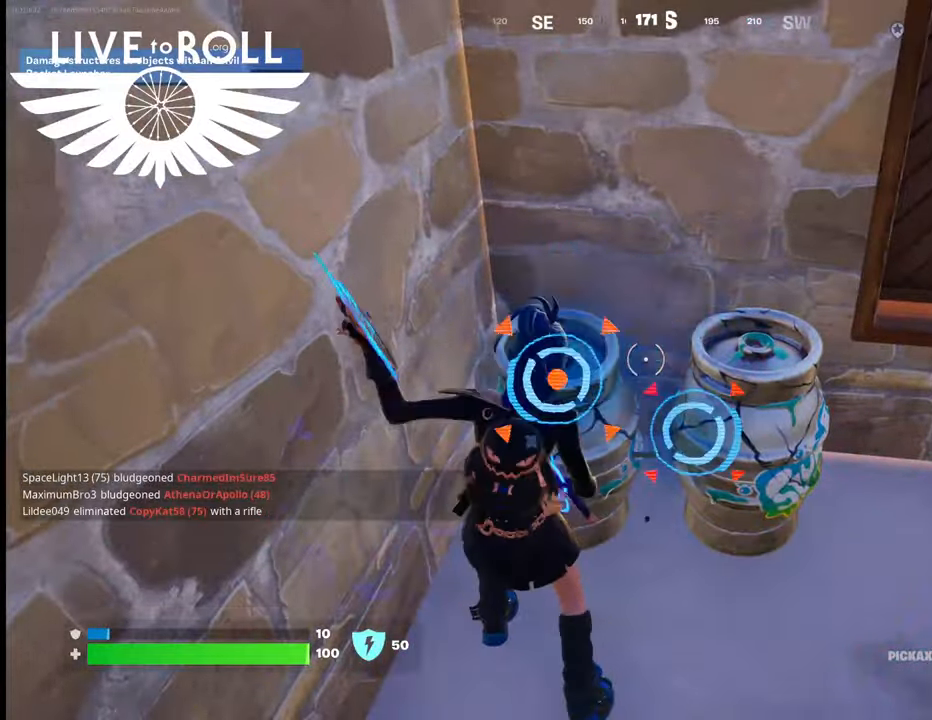
{"buttons": ["R2"], "left_stick": "center", "right_stick": "center", "events": []}
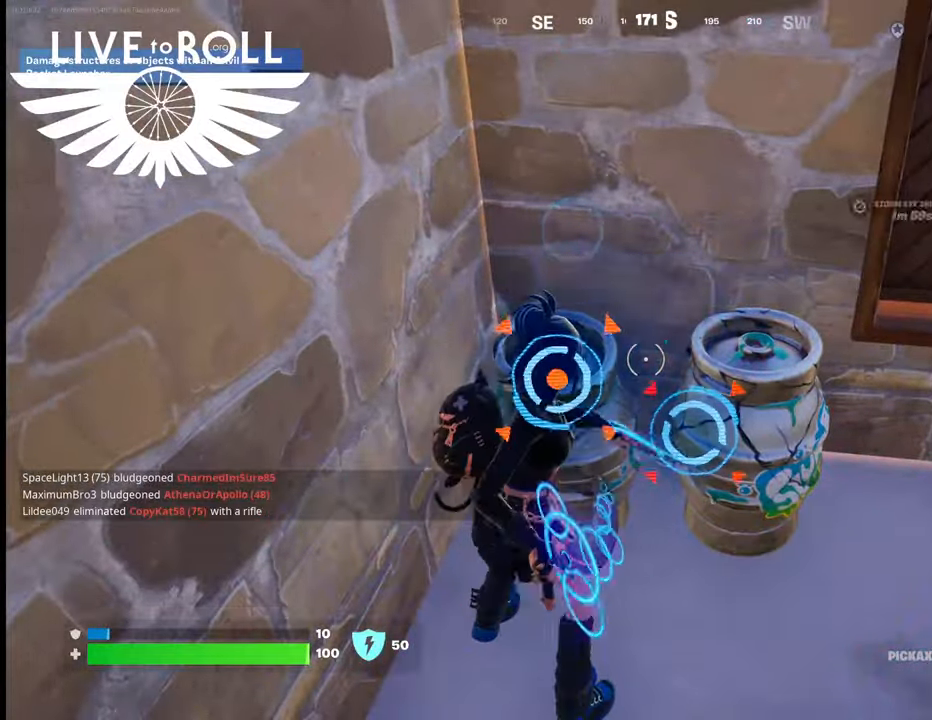
{"buttons": ["R2"], "left_stick": "right", "right_stick": "center", "events": [[500, "left_stick", "right"]]}
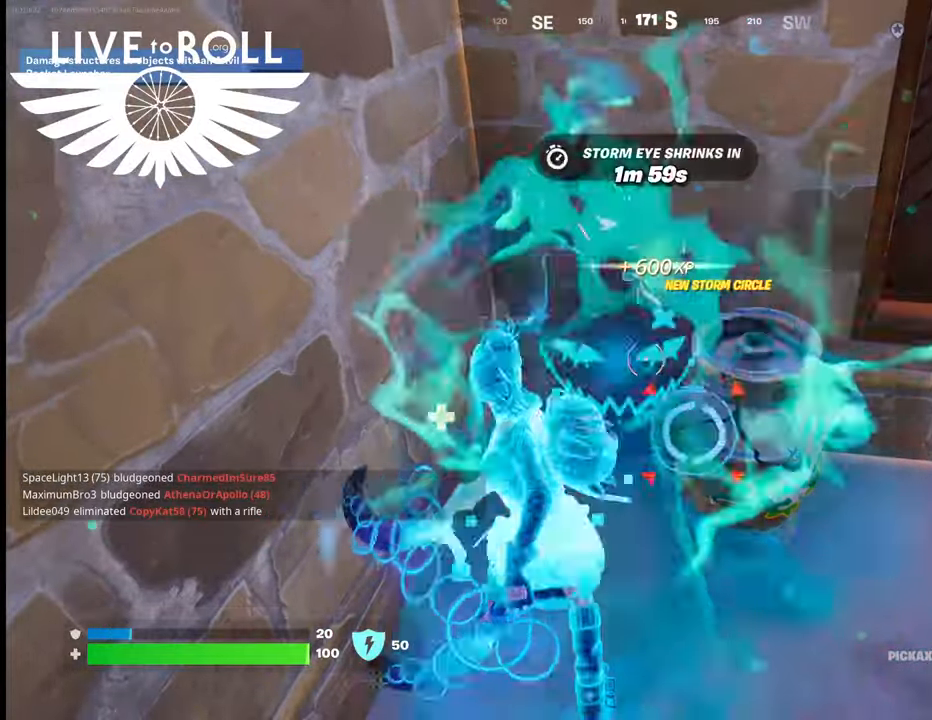
{"buttons": ["R2"], "left_stick": "center", "right_stick": "center", "events": [[267, "left_stick", "center"]]}
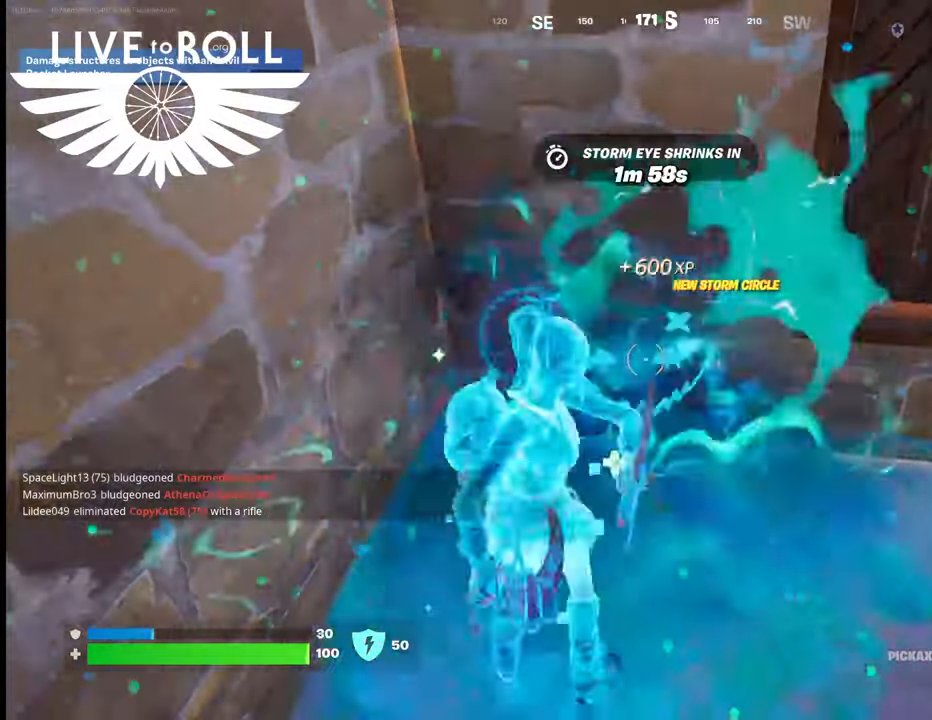
{"buttons": [], "left_stick": "center", "right_stick": "center", "events": [[333, "R2", "up"]]}
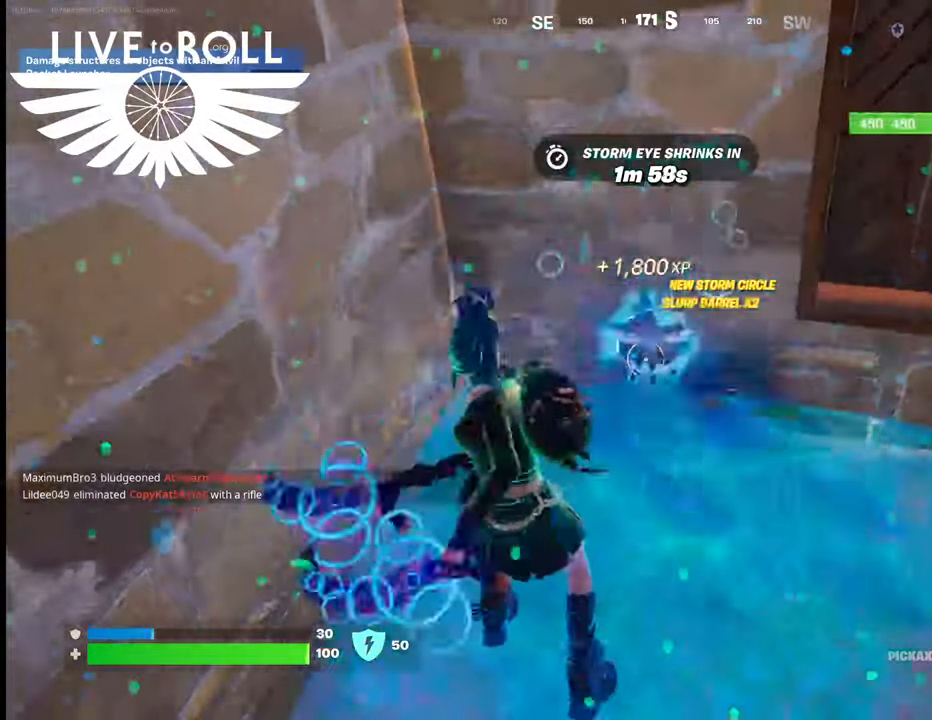
{"buttons": [], "left_stick": "down", "right_stick": "right", "events": [[33, "left_stick", "right"], [300, "left_stick", "down"], [300, "right_stick", "right"]]}
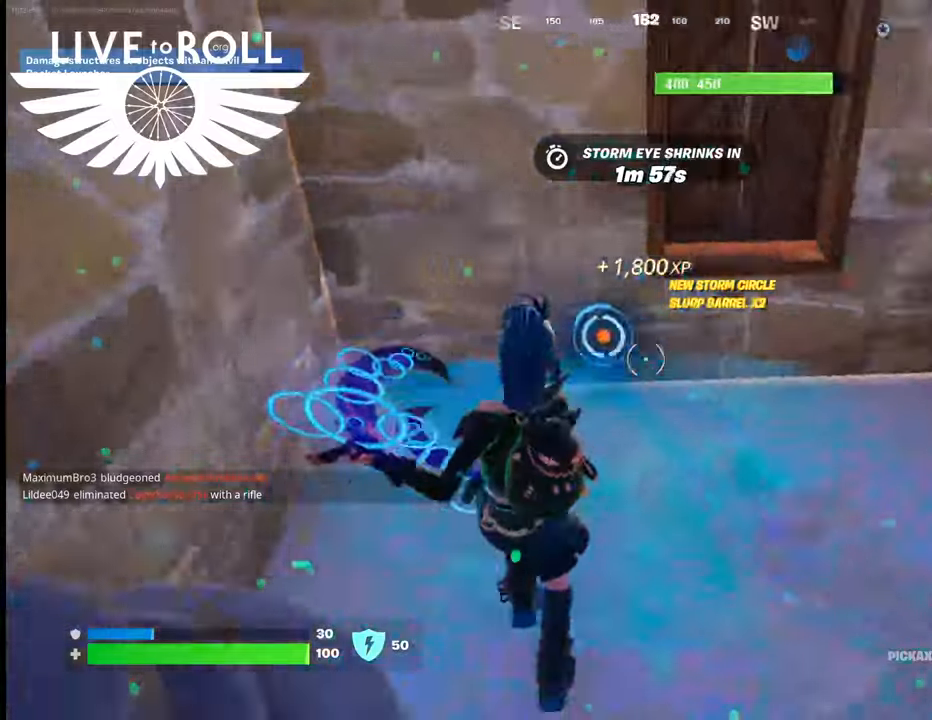
{"buttons": [], "left_stick": "up", "right_stick": "right", "events": [[300, "left_stick", "left"], [400, "left_stick", "up"]]}
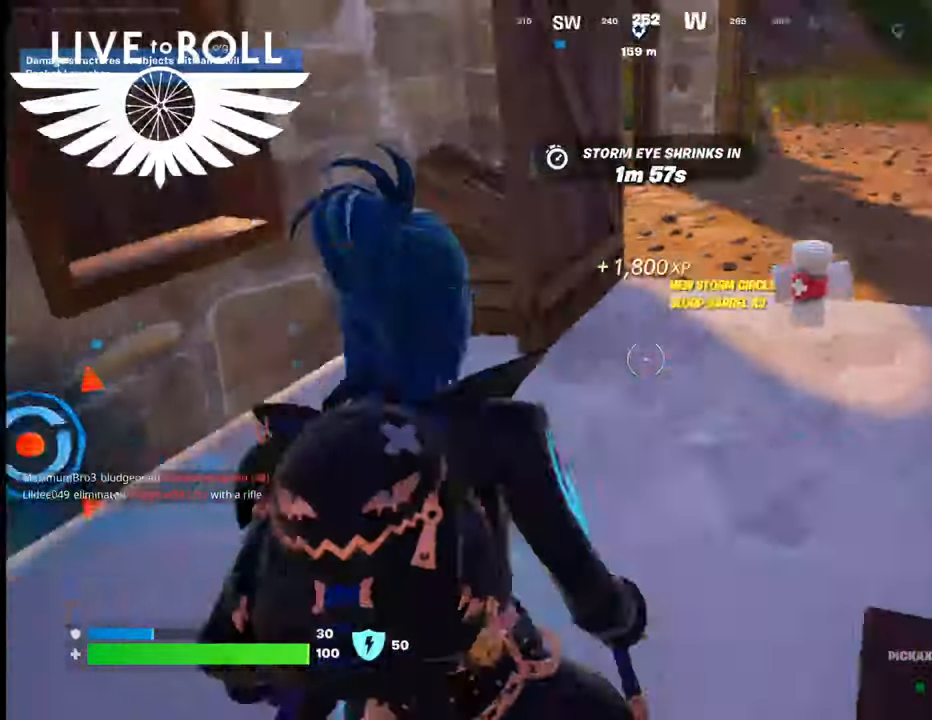
{"buttons": [], "left_stick": "up", "right_stick": "right", "events": []}
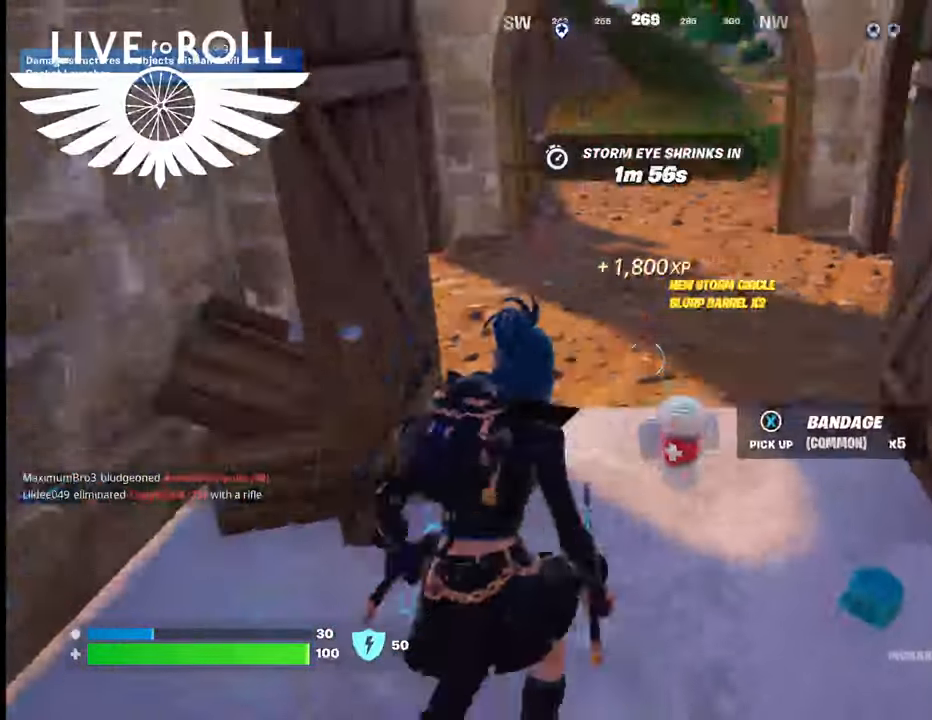
{"buttons": [], "left_stick": "center", "right_stick": "center", "events": [[33, "left_stick", "center"], [167, "right_stick", "center"]]}
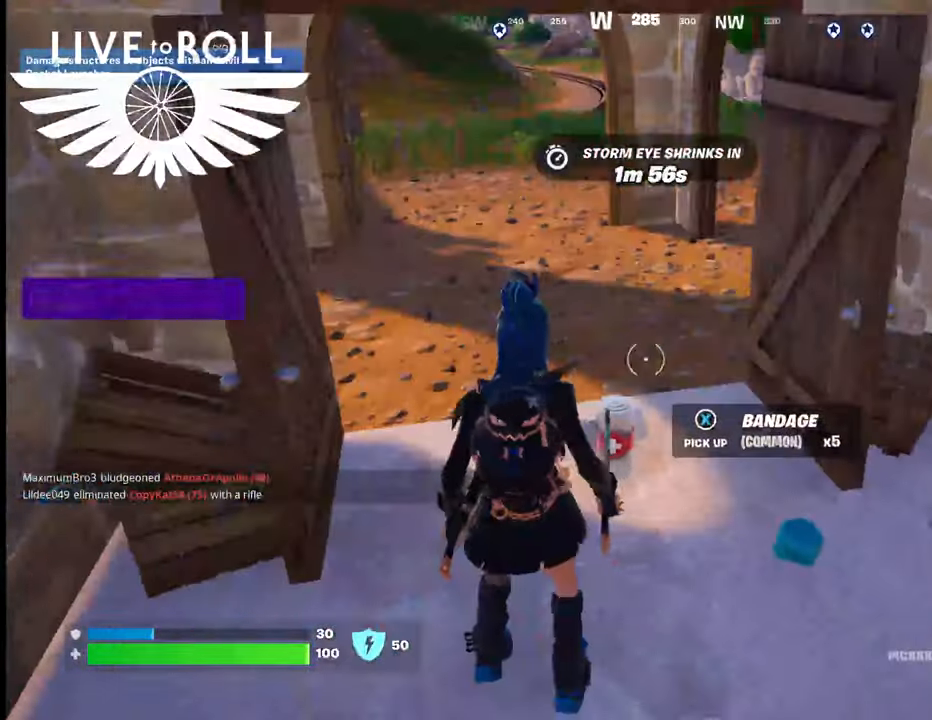
{"buttons": [], "left_stick": "down-right", "right_stick": "right", "events": [[33, "X", "down"], [133, "X", "up"], [233, "left_stick", "right"], [433, "left_stick", "down-right"], [500, "right_stick", "right"]]}
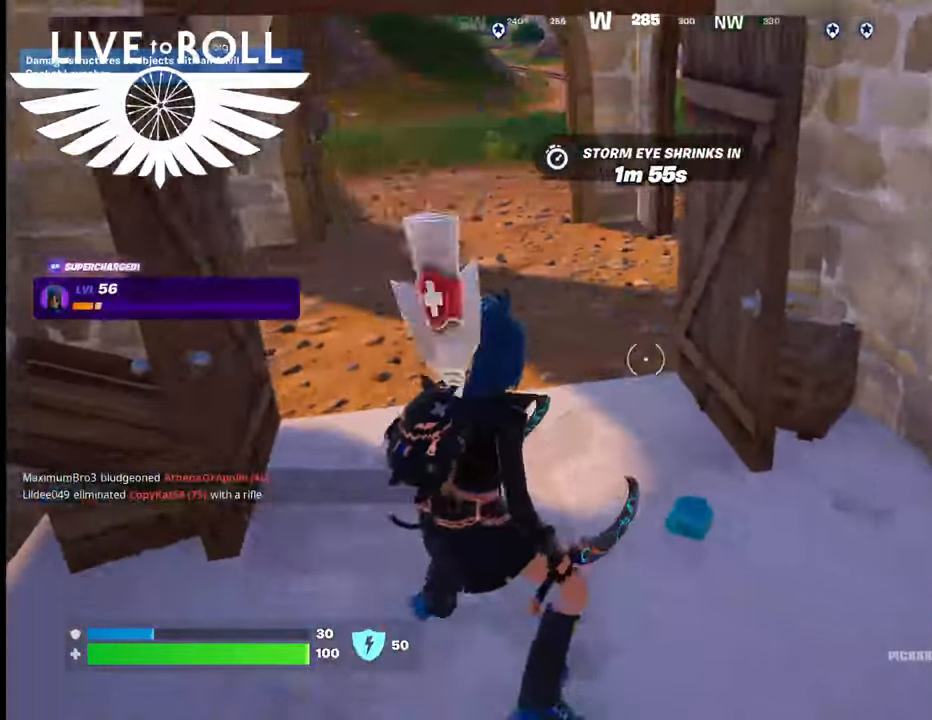
{"buttons": [], "left_stick": "down-left", "right_stick": "center"}
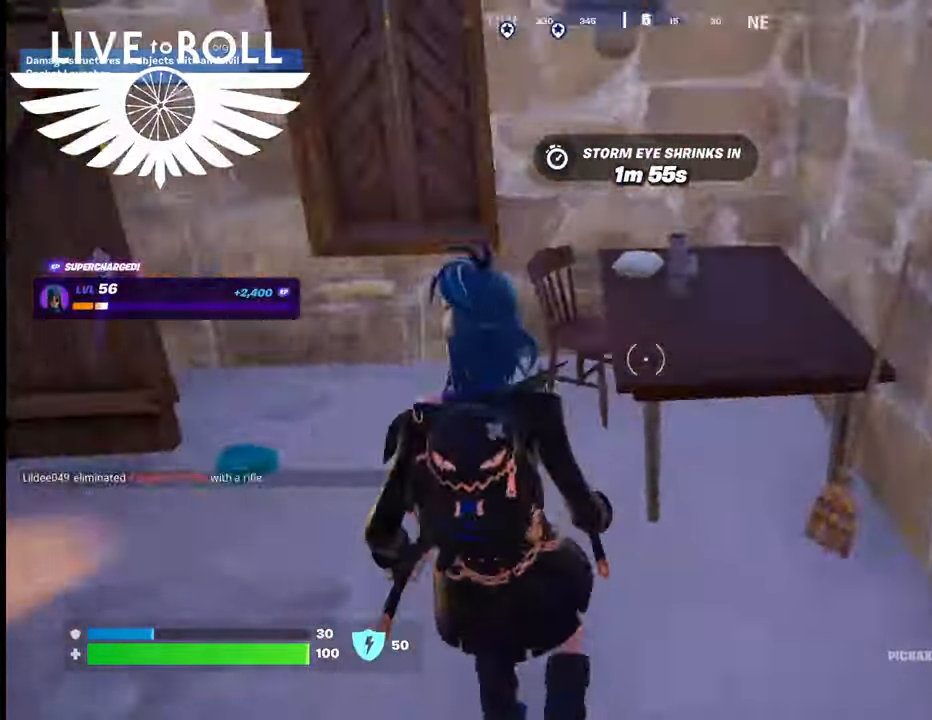
{"buttons": [], "left_stick": "up", "right_stick": "left", "events": [[33, "left_stick", "left"], [133, "right_stick", "left"], [167, "left_stick", "up-left"], [433, "left_stick", "up"]]}
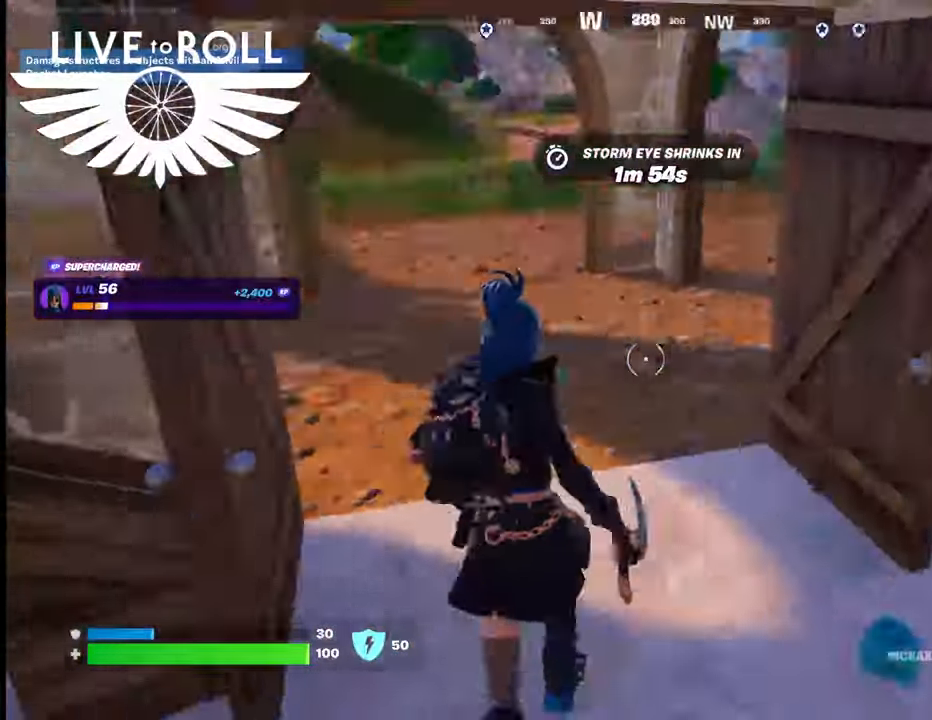
{"buttons": [], "left_stick": "up", "right_stick": "left", "events": []}
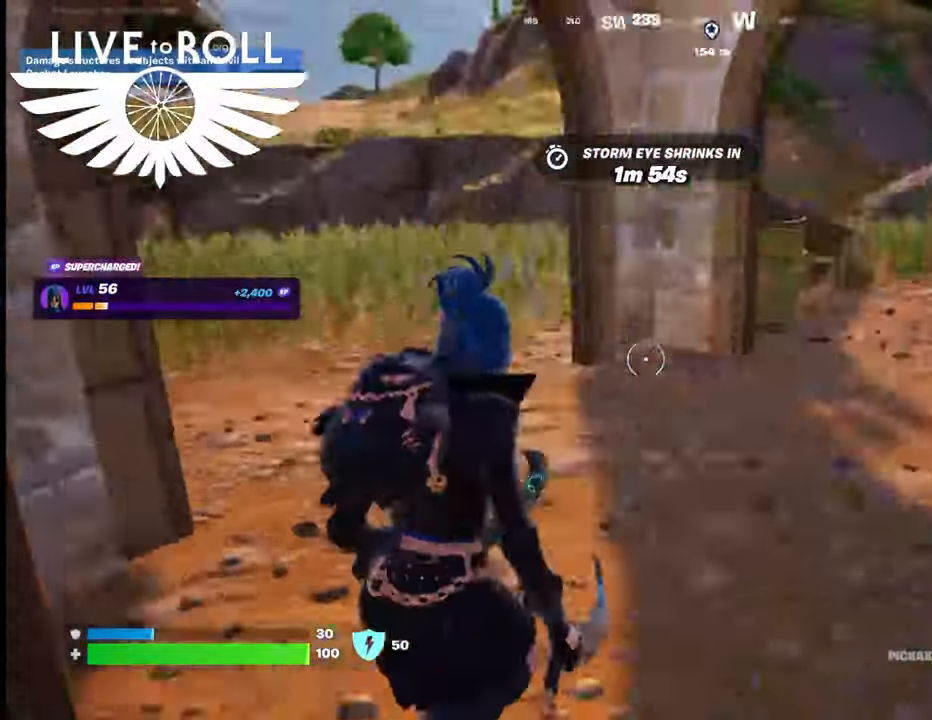
{"buttons": [], "left_stick": "up", "right_stick": "left", "events": []}
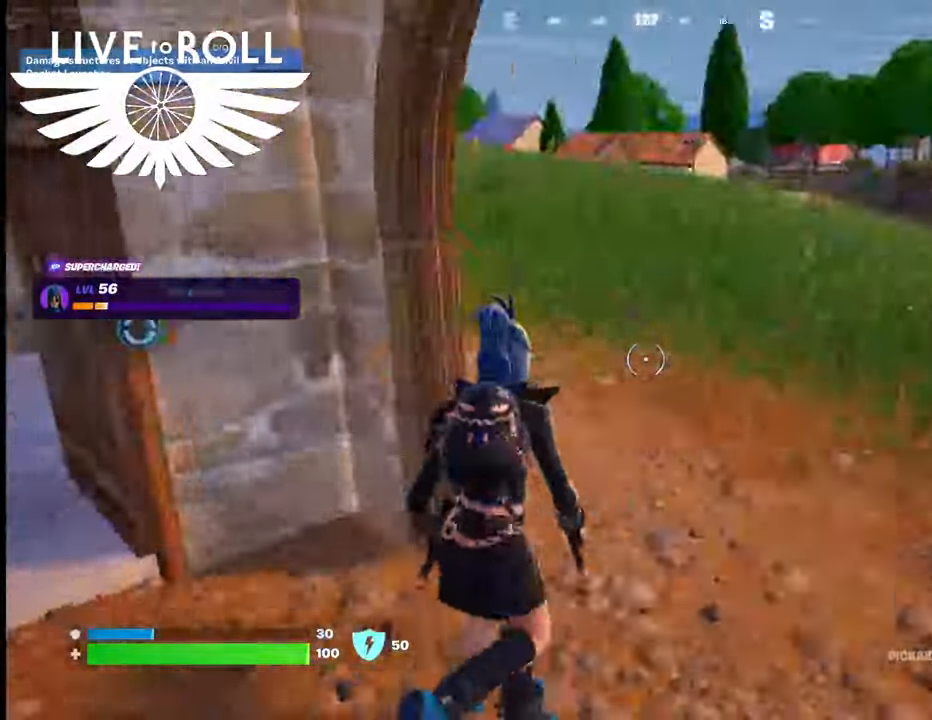
{"buttons": [], "left_stick": "up-right", "right_stick": "left", "events": [[100, "left_stick", "up-right"]]}
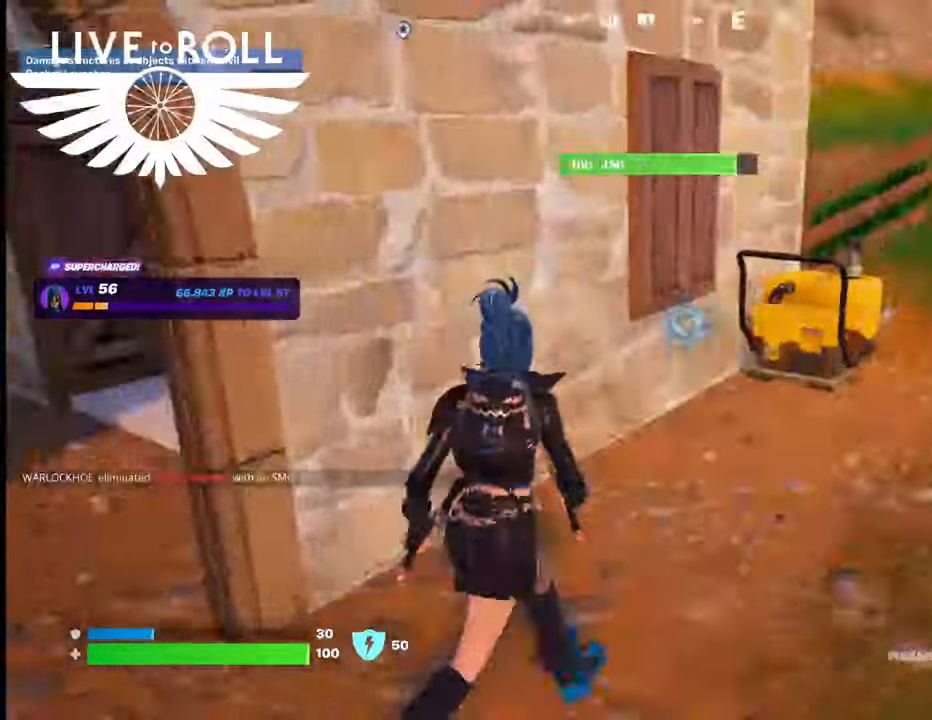
{"buttons": [], "left_stick": "right", "right_stick": "down-right", "events": [[300, "right_stick", "center"], [467, "left_stick", "right"], [500, "right_stick", "down-right"]]}
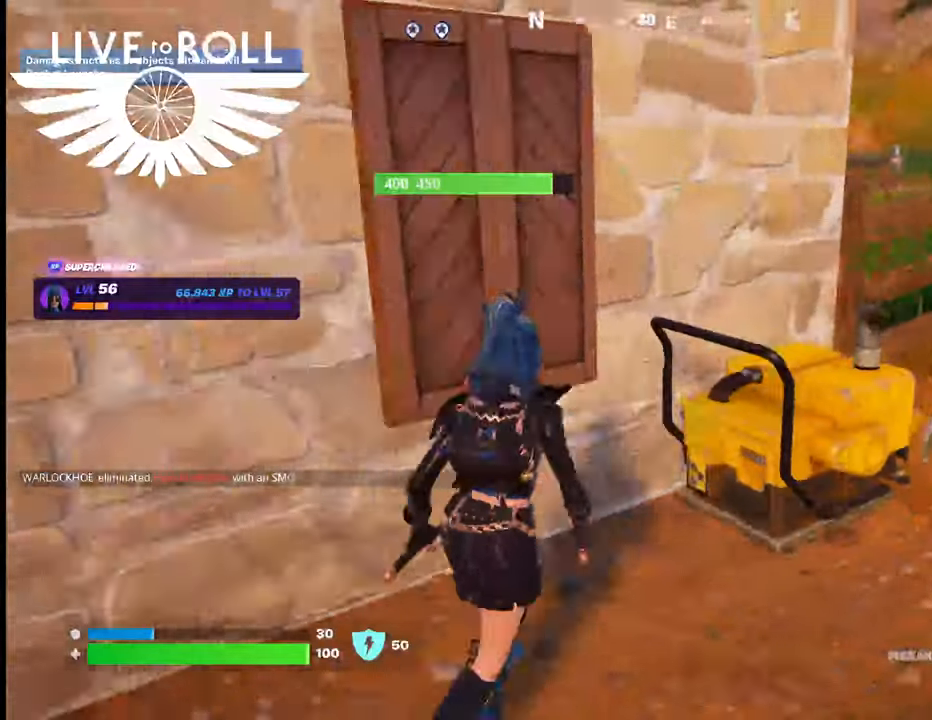
{"buttons": [], "left_stick": "right", "right_stick": "center", "events": [[133, "right_stick", "right"], [500, "right_stick", "center"]]}
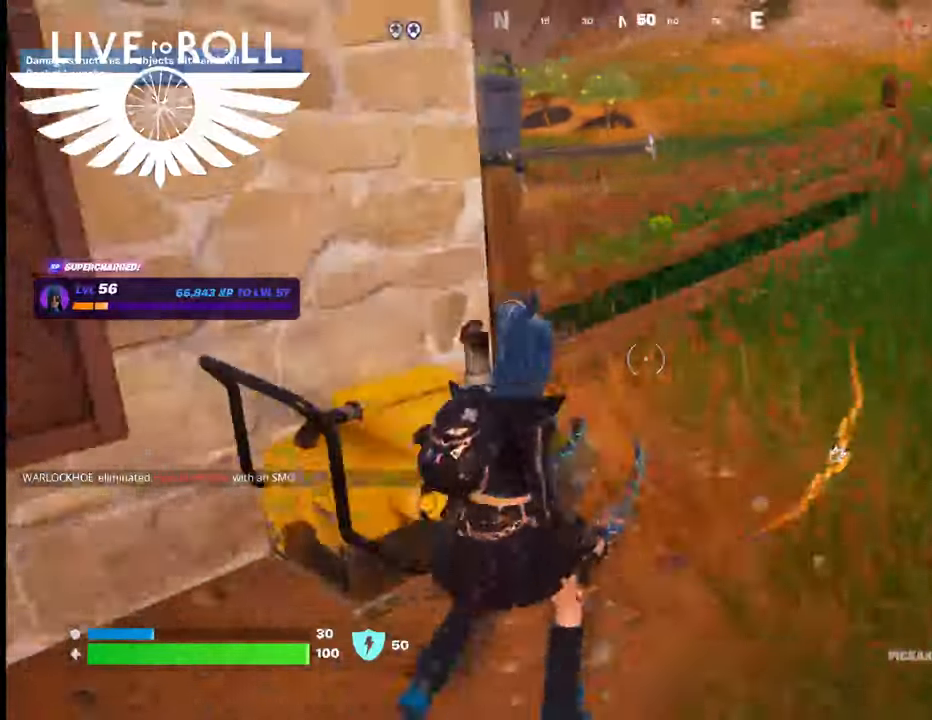
{"buttons": ["A"], "left_stick": "up", "right_stick": "center", "events": [[100, "left_stick", "up"], [433, "A", "down"]]}
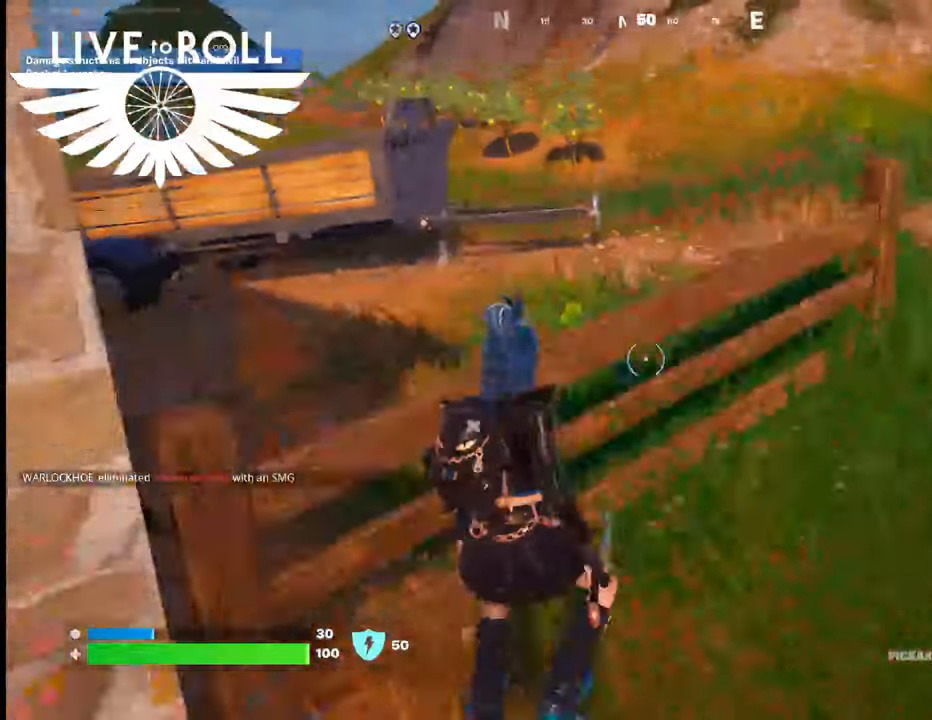
{"buttons": [], "left_stick": "up", "right_stick": "center", "events": [[33, "A", "up"], [300, "right_stick", "left"], [500, "right_stick", "center"]]}
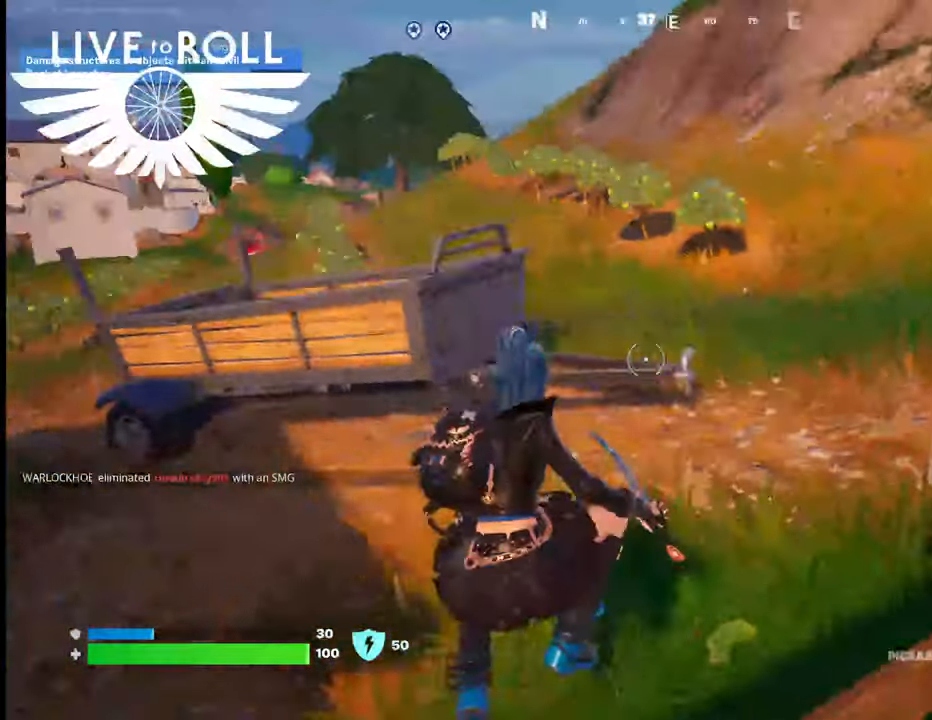
{"buttons": [], "left_stick": "up", "right_stick": "center", "events": []}
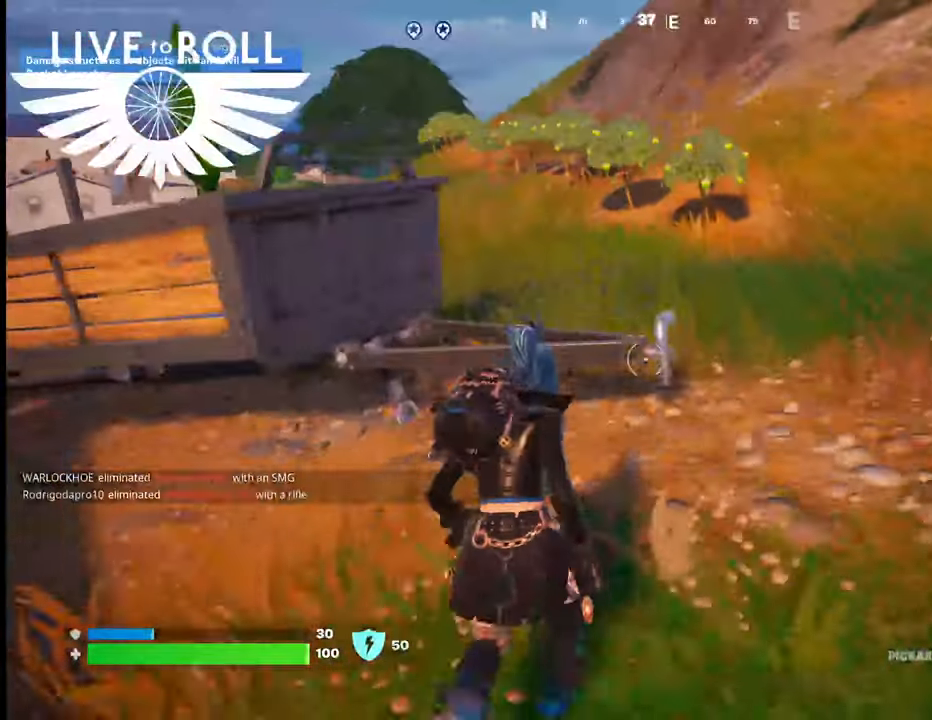
{"buttons": [], "left_stick": "up", "right_stick": "left", "events": [[100, "A", "down"], [233, "A", "up"], [433, "right_stick", "left"]]}
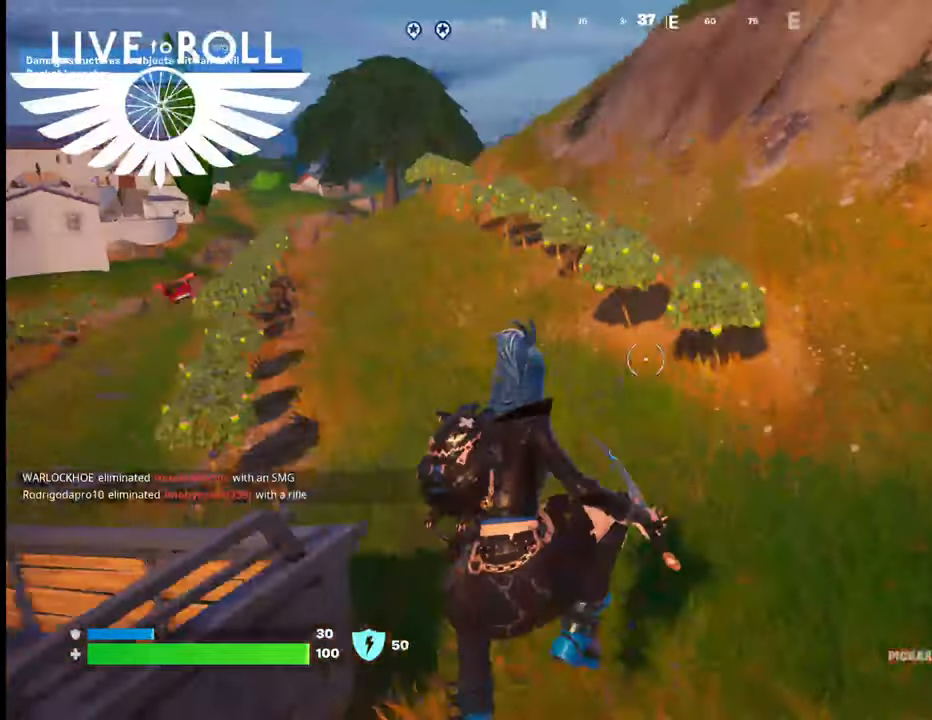
{"buttons": ["L3"], "left_stick": "up", "right_stick": "left", "events": [[400, "L3", "down"]]}
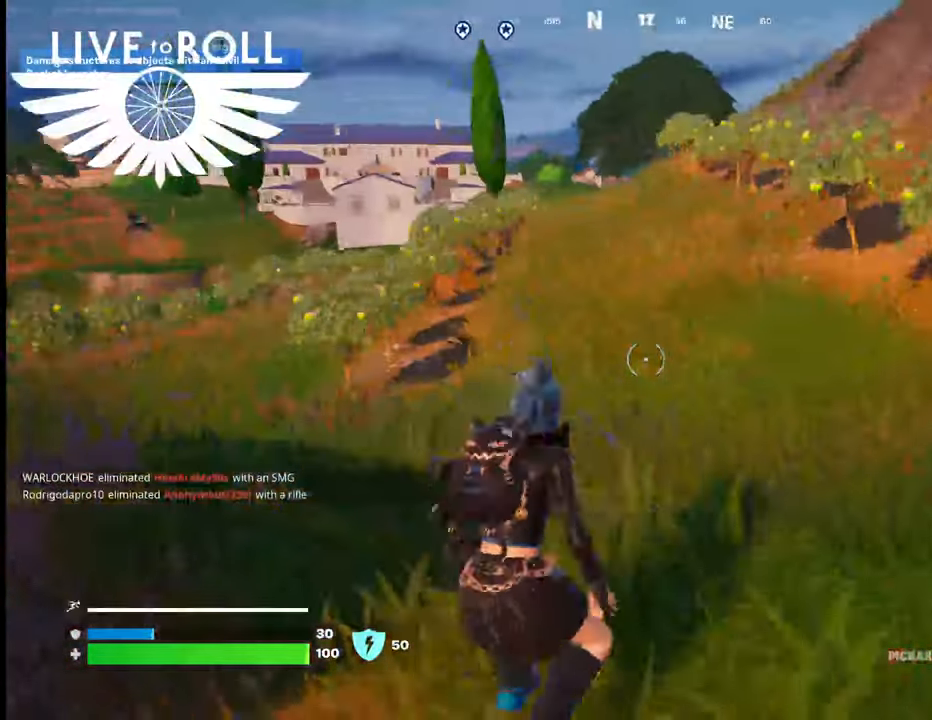
{"buttons": [], "left_stick": "up", "right_stick": "left", "events": [[200, "L3", "up"]]}
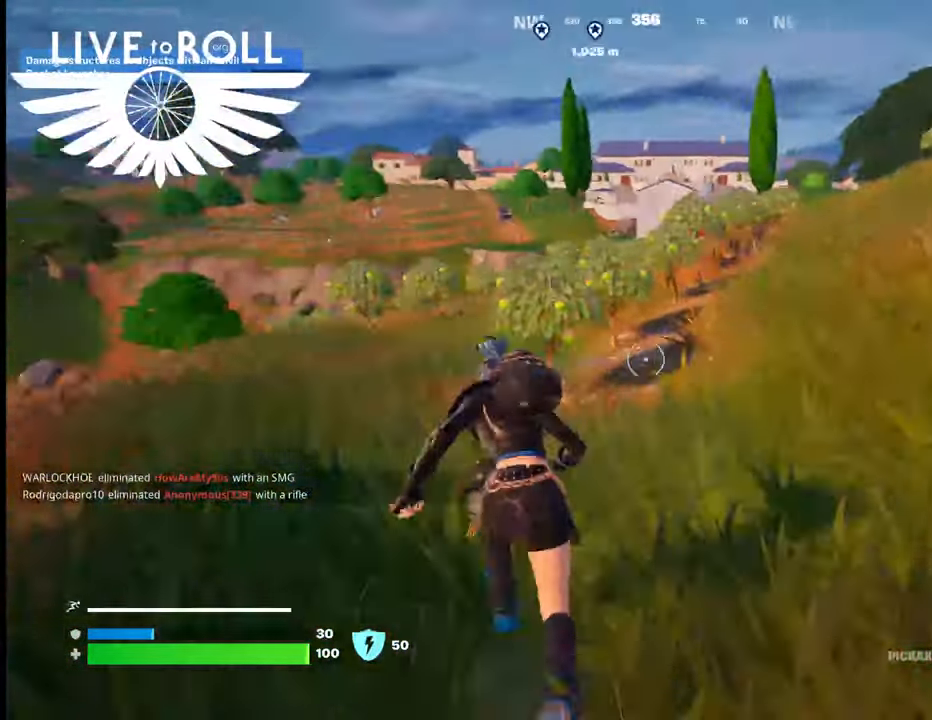
{"buttons": [], "left_stick": "up", "right_stick": "center", "events": [[167, "right_stick", "center"]]}
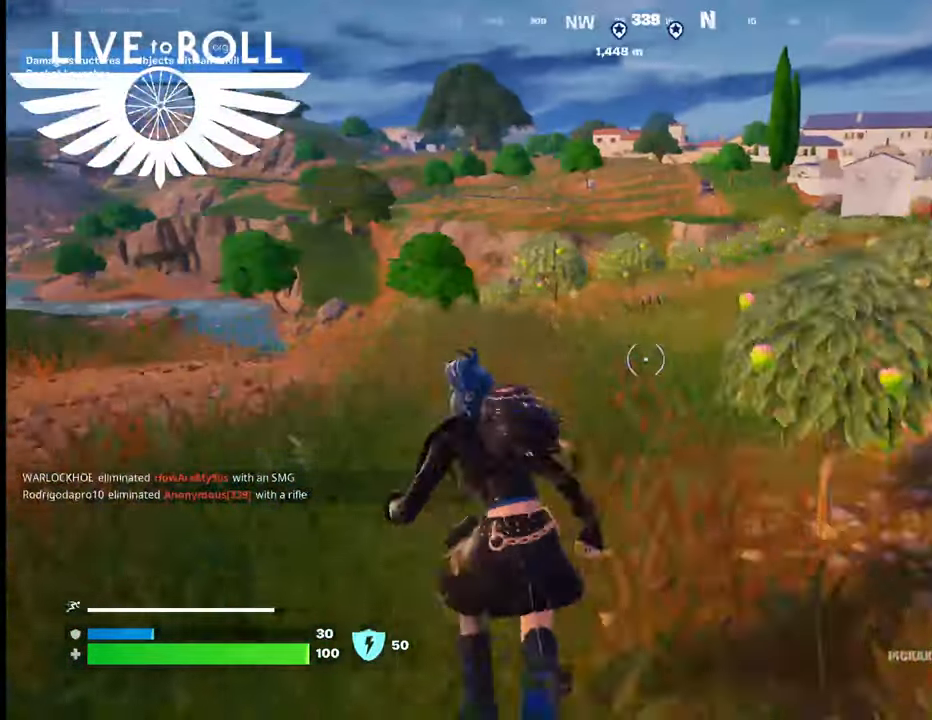
{"buttons": [], "left_stick": "up", "right_stick": "center", "events": []}
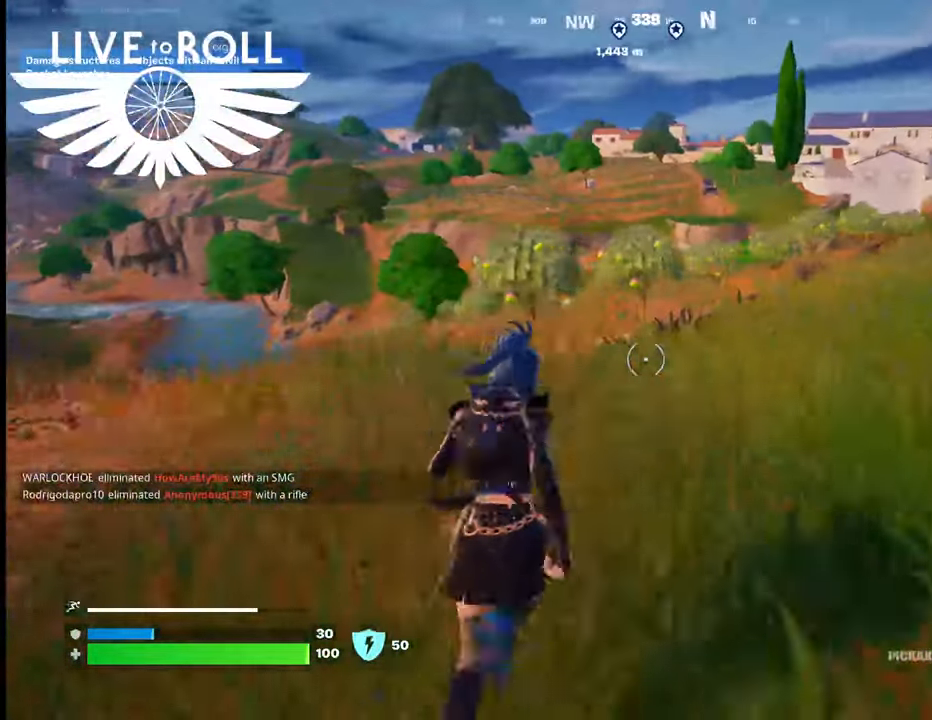
{"buttons": [], "left_stick": "up", "right_stick": "center", "events": []}
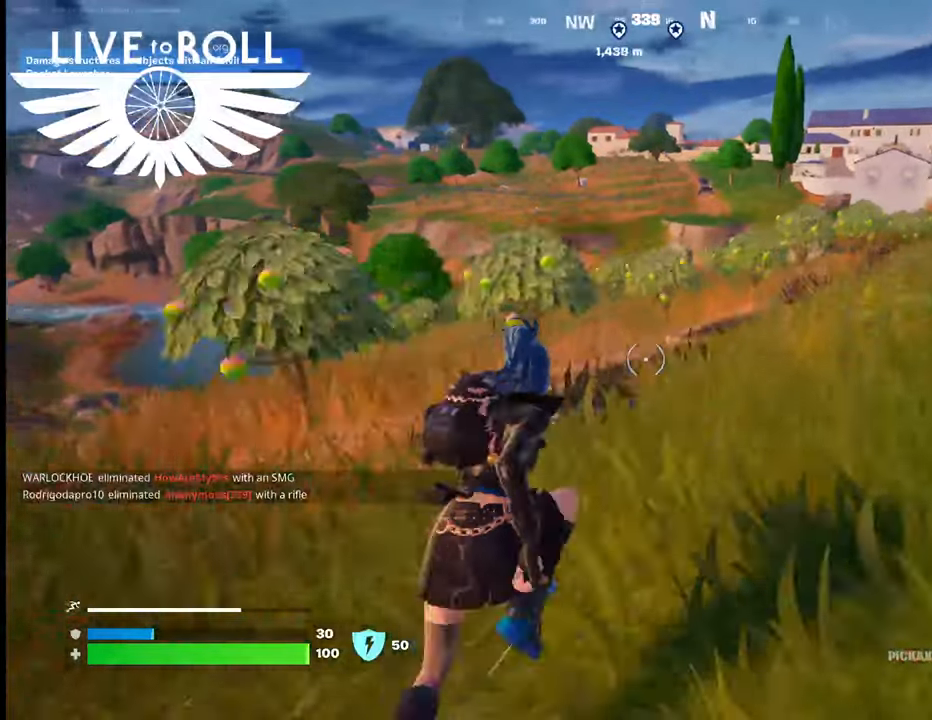
{"buttons": [], "left_stick": "up", "right_stick": "center", "events": []}
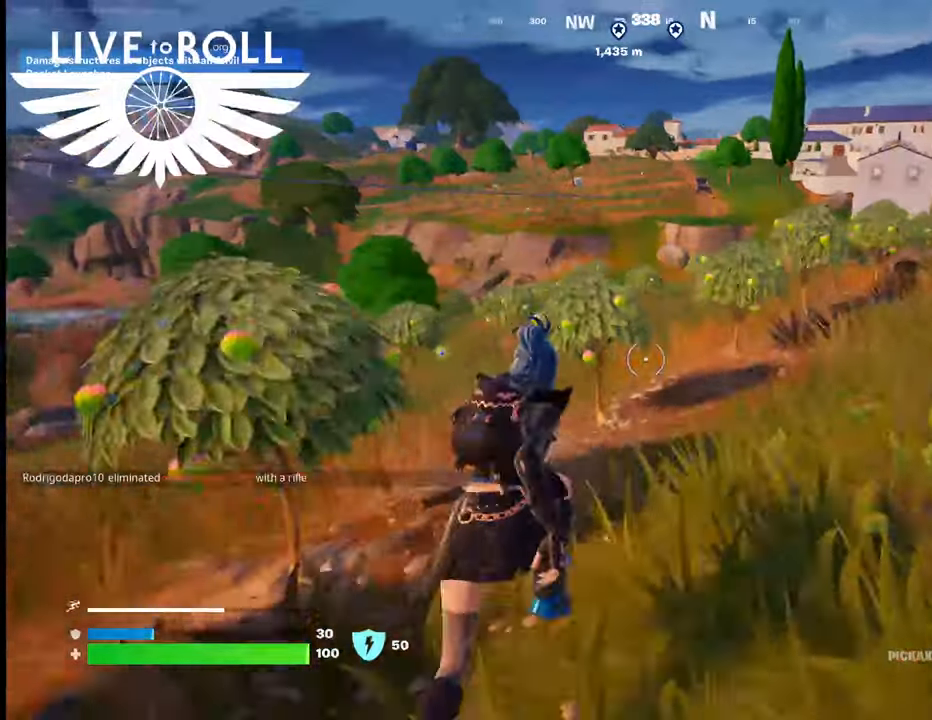
{"buttons": [], "left_stick": "up", "right_stick": "center", "events": []}